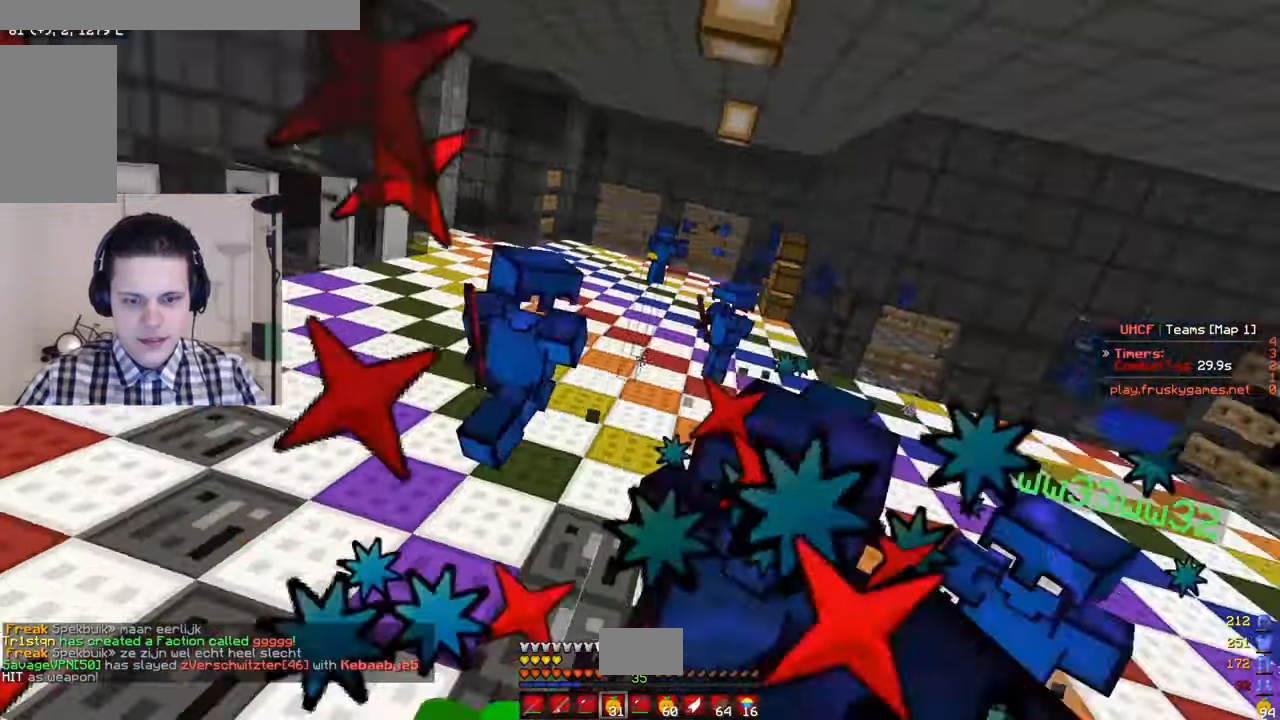
Gameplay with keyboard and mouse; each line is a JSON object with the keys and mouse buttons held at the frame after it. "events" lists presses ("down") and releases ("up") of "a", "d", "s", "w", "mouse_left" and "mouse_right" between this image and that frame as [ms after this image, input, new state], when the widget could be followed in between. "mouse_left", "mouse_right" = the "left", "right" buttons of the "mouse" list. No other keys are recorded. Fast repeated clicks can show as one long hold. Mouse movement is not recorded.
{"keys": ["d", "w"], "mouse": ["right"], "events": [[200, "a", "down"], [400, "a", "up"], [433, "d", "down"]]}
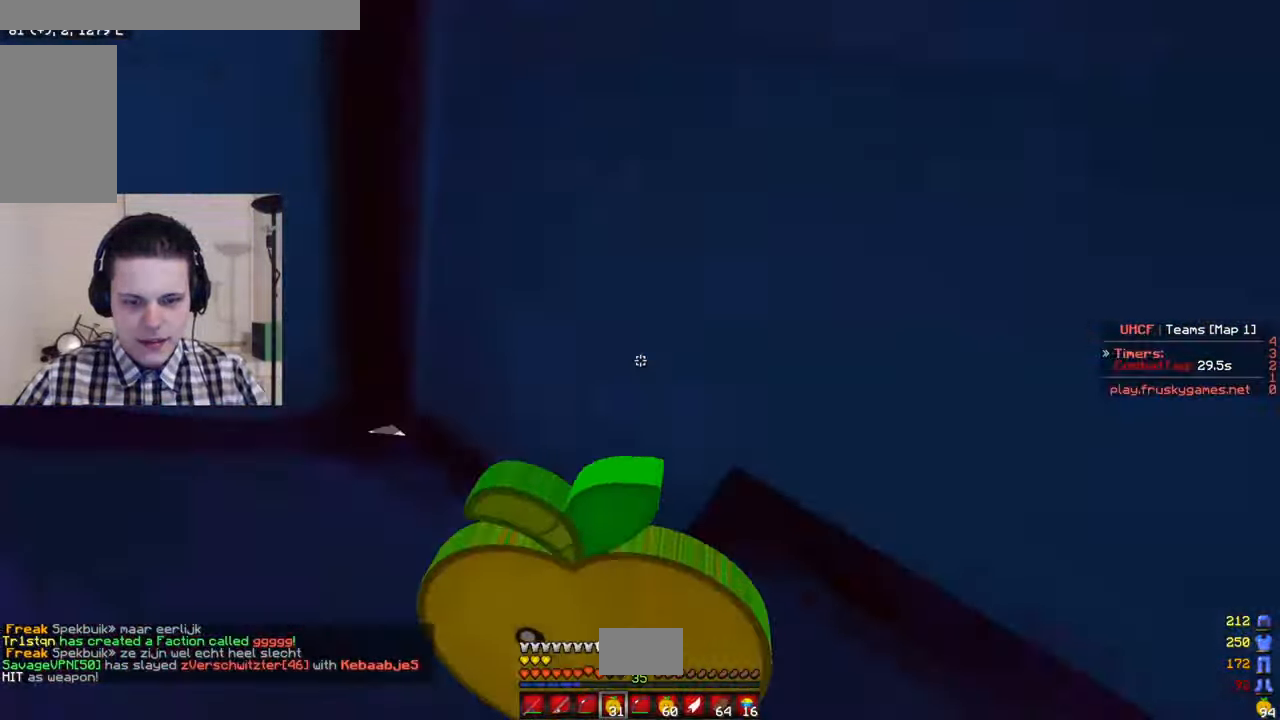
{"keys": ["d", "w"], "mouse": ["right"], "events": []}
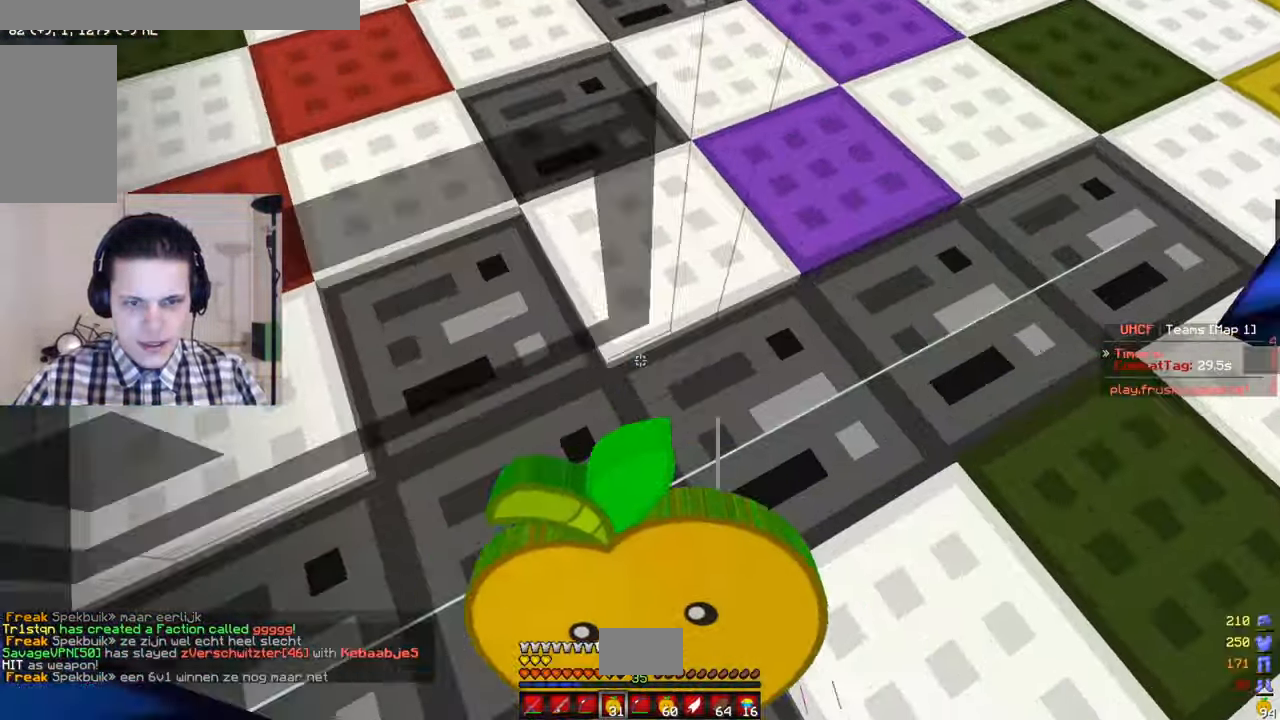
{"keys": ["d", "w"], "mouse": ["right"], "events": []}
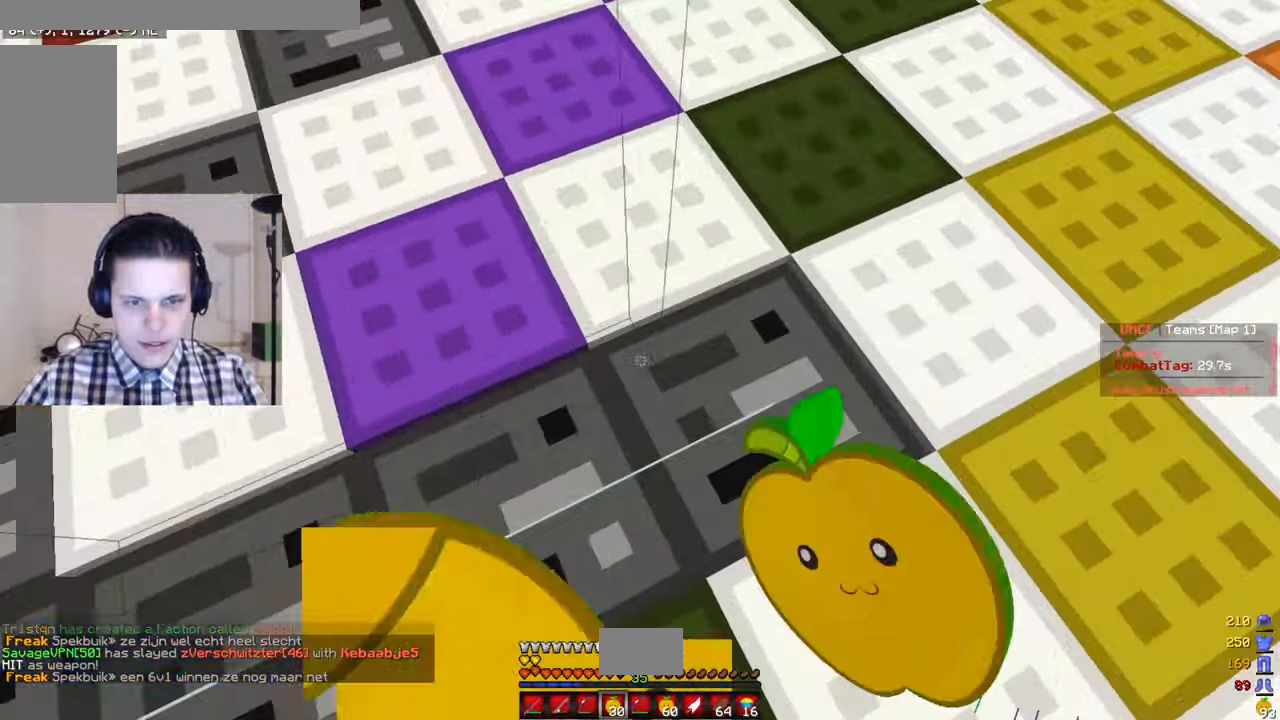
{"keys": ["d", "w"], "mouse": ["left"], "events": [[133, "mouse_right", "up"], [183, "mouse_left", "down"]]}
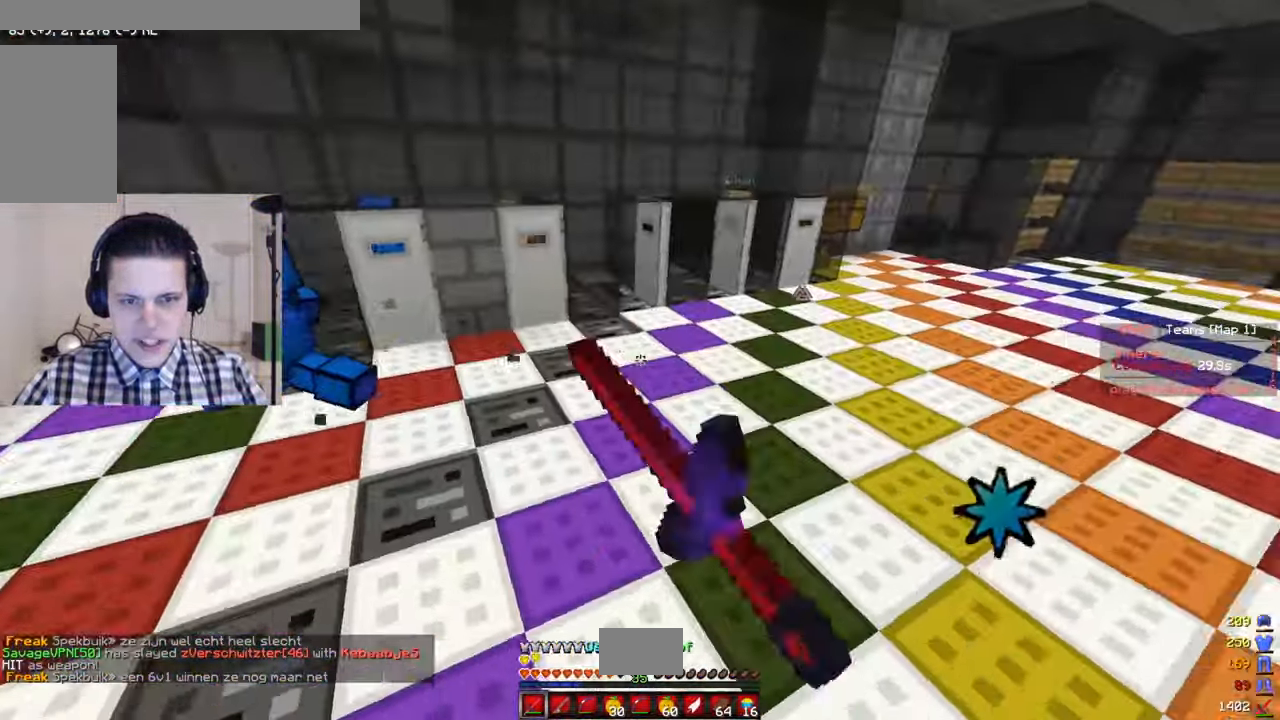
{"keys": ["w"], "mouse": [], "events": [[116, "a", "down"], [200, "mouse_left", "up"], [233, "d", "up"], [383, "a", "up"]]}
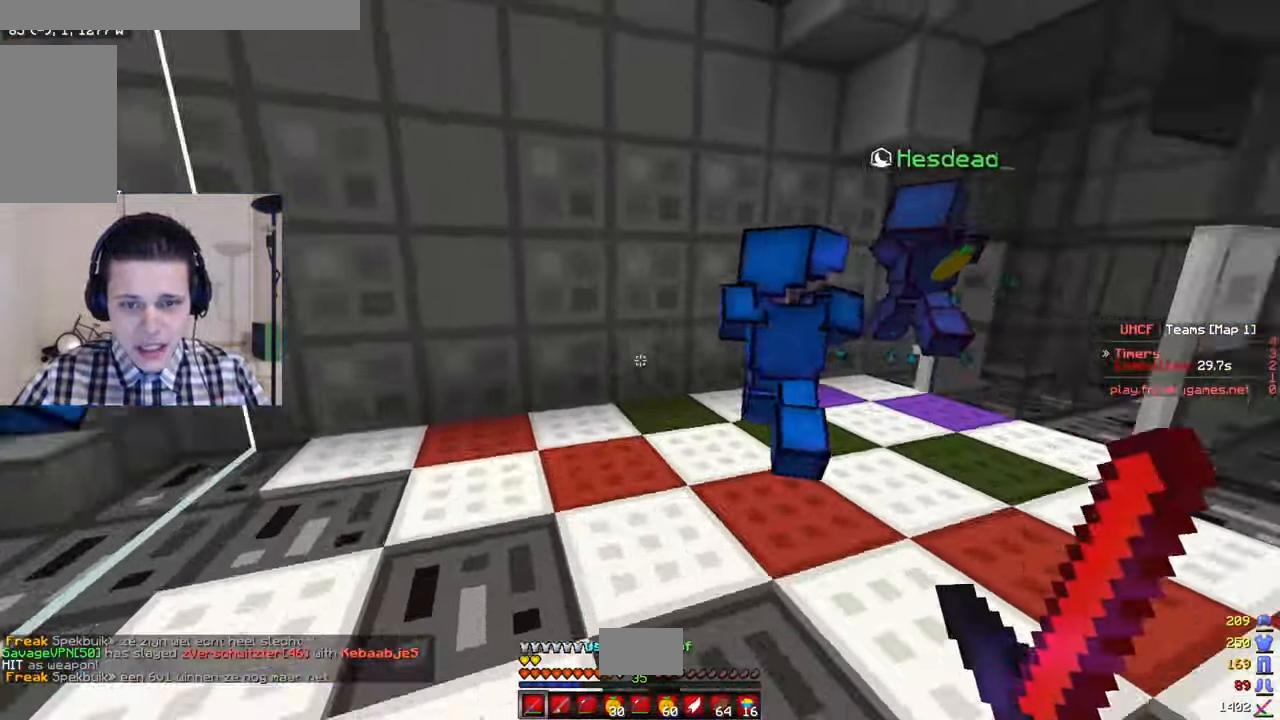
{"keys": ["d", "w"], "mouse": [], "events": [[400, "d", "down"]]}
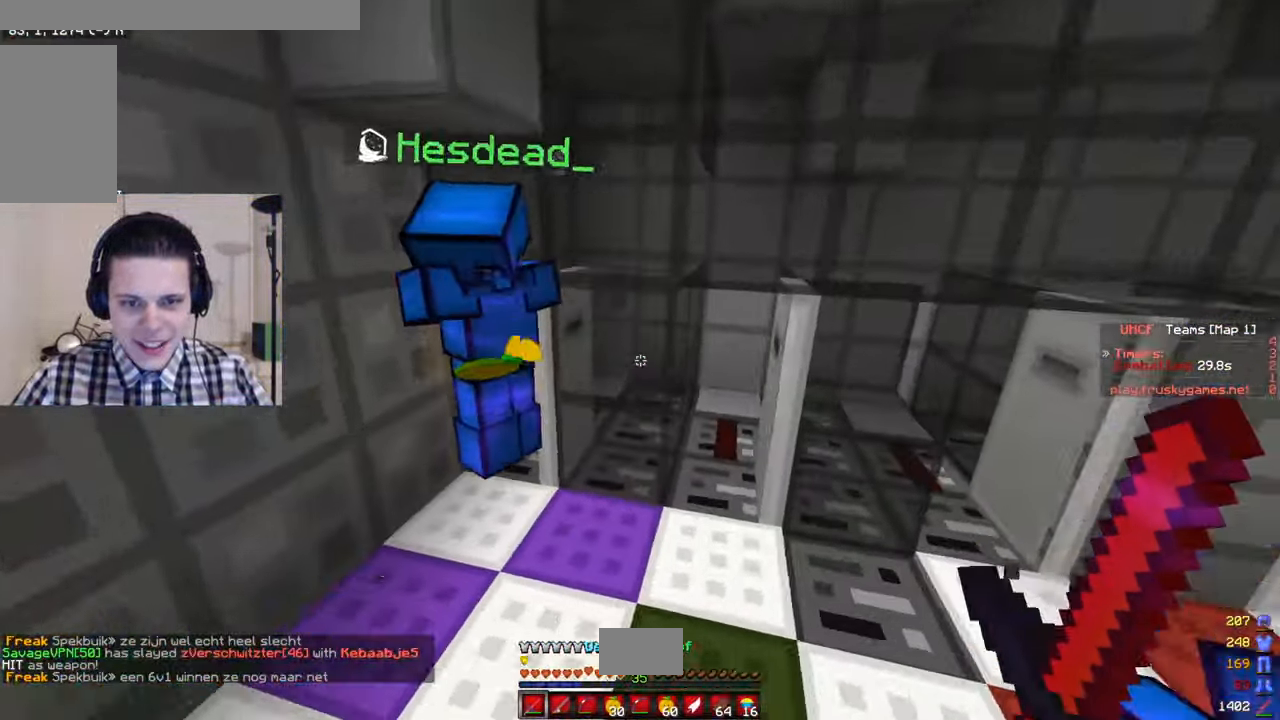
{"keys": ["a", "w"], "mouse": [], "events": [[233, "a", "down"], [283, "d", "up"]]}
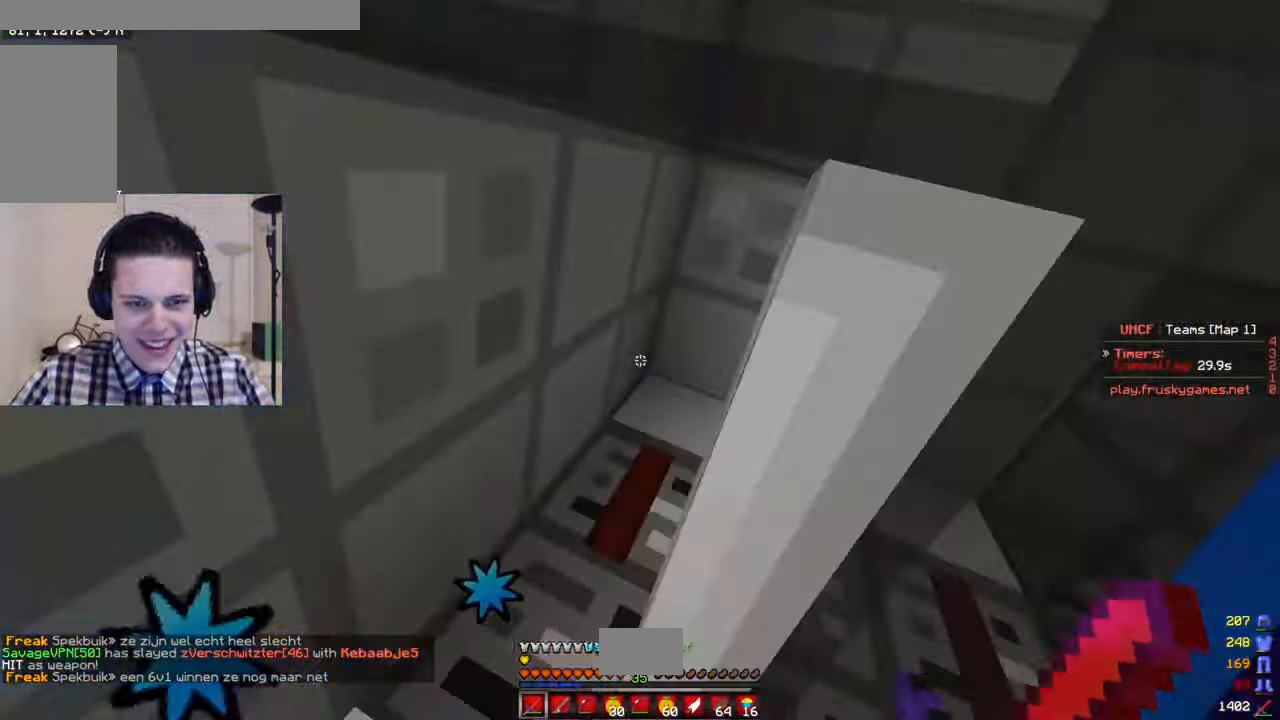
{"keys": ["w"], "mouse": [], "events": [[217, "a", "up"]]}
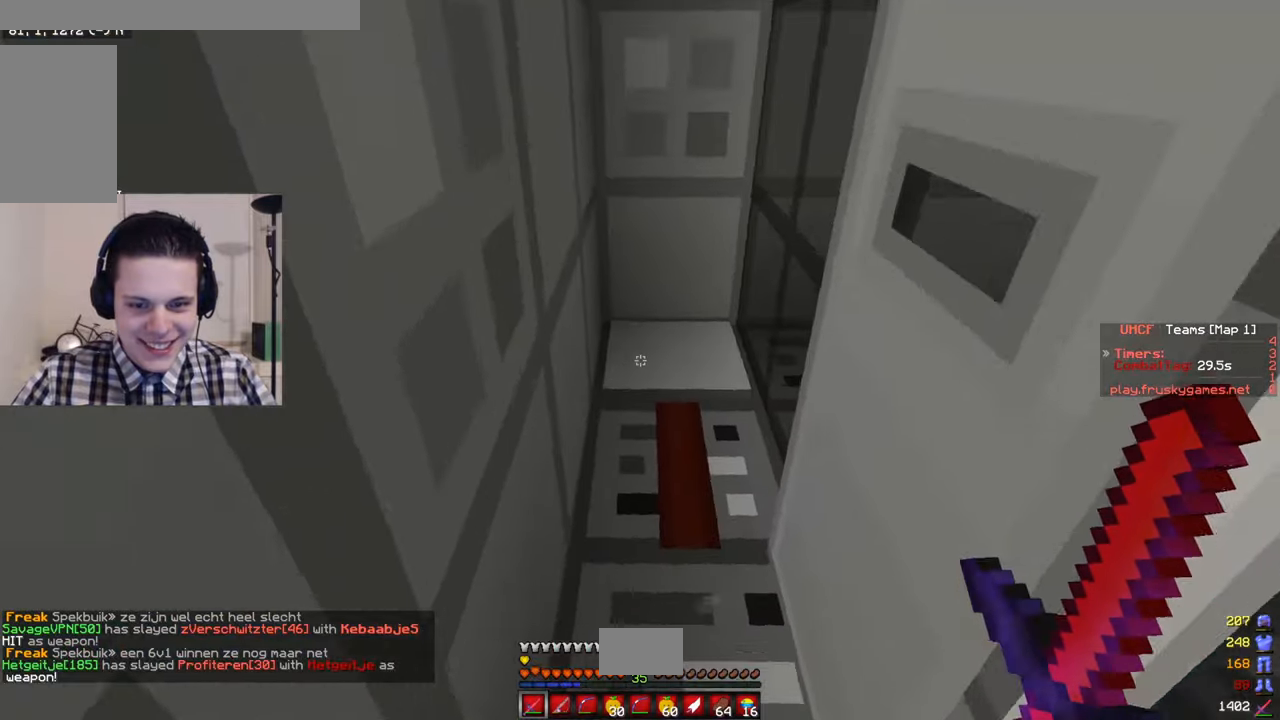
{"keys": ["s"], "mouse": ["left"], "events": [[83, "a", "down"], [250, "s", "down"], [267, "w", "up"], [333, "a", "up"], [483, "mouse_left", "down"]]}
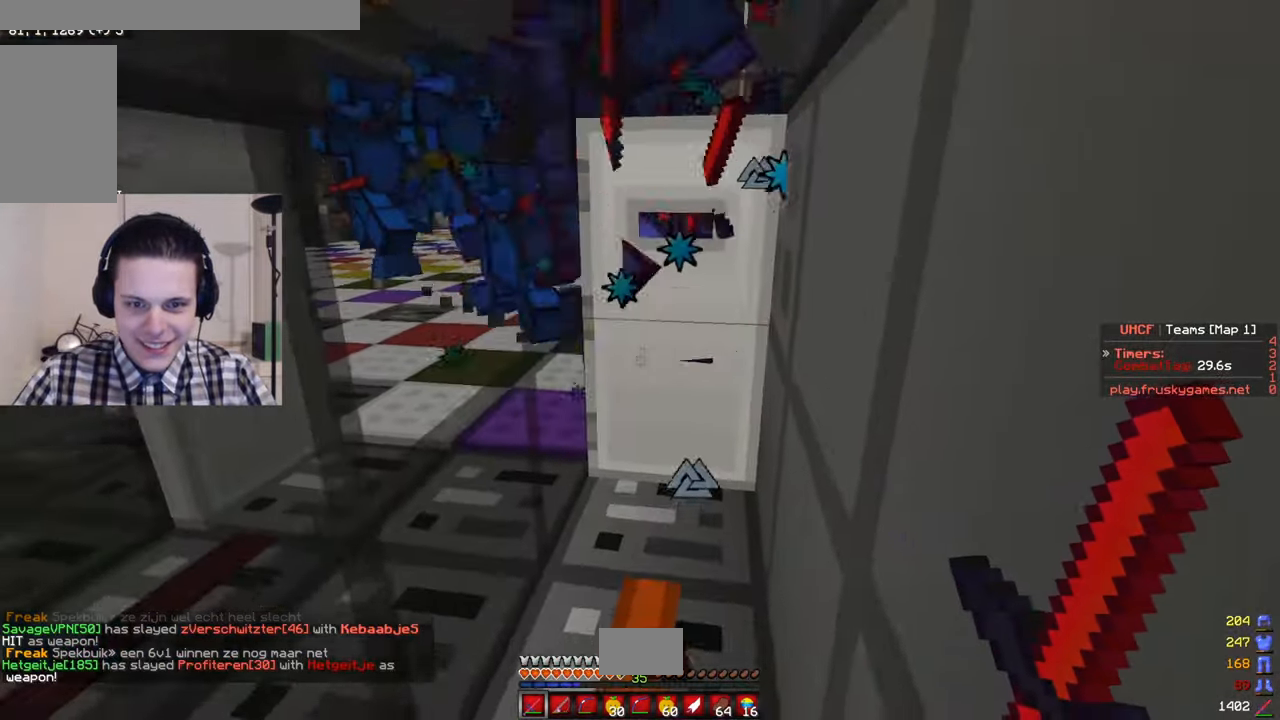
{"keys": ["s"], "mouse": ["left"], "events": []}
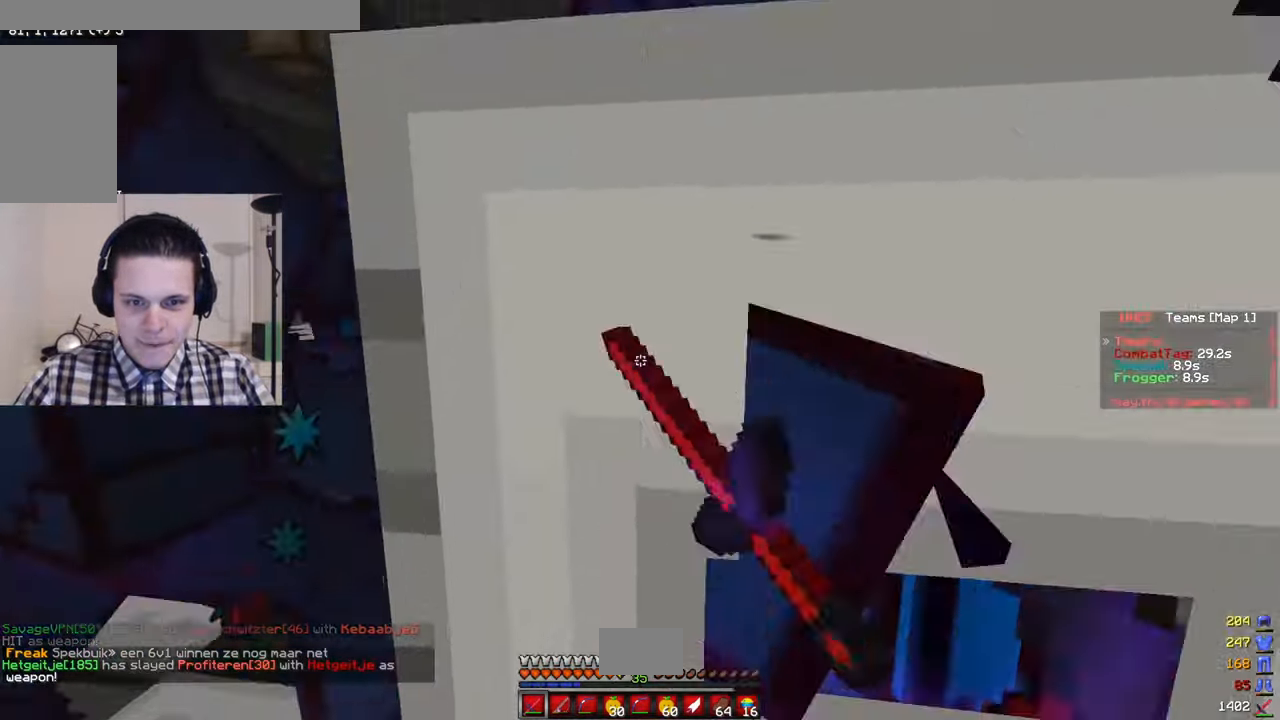
{"keys": ["s"], "mouse": ["left"], "events": []}
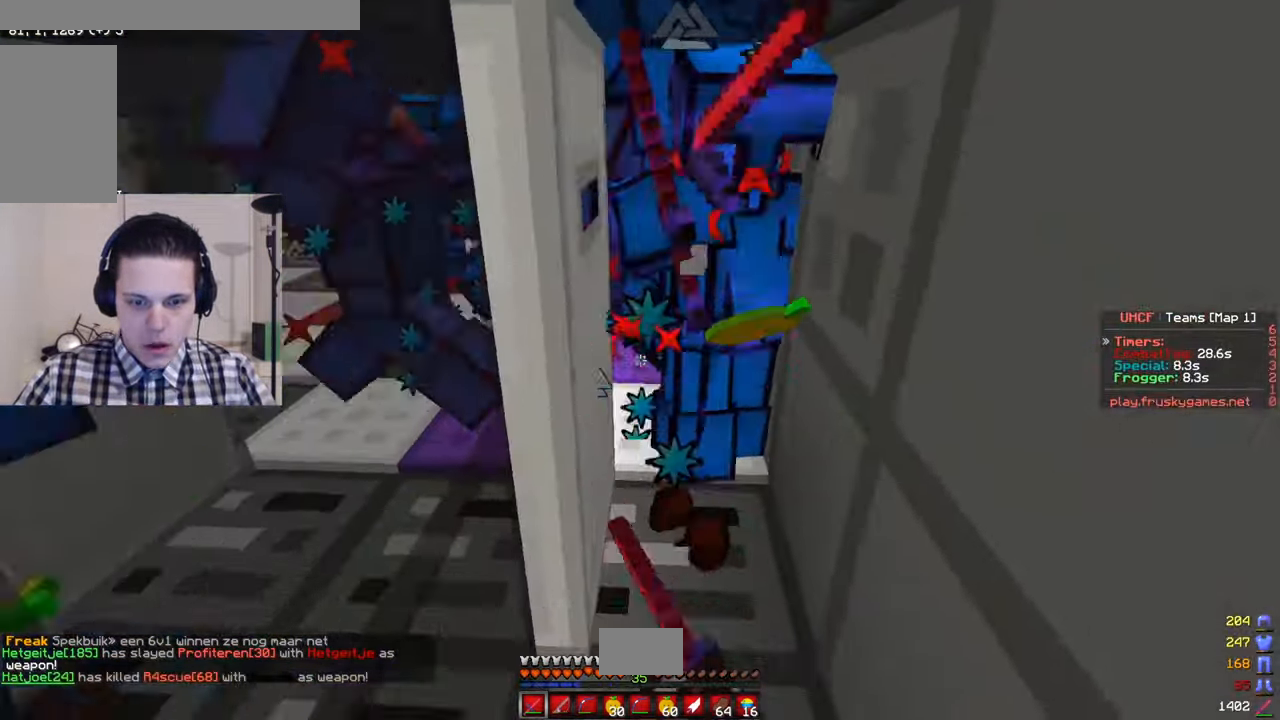
{"keys": ["s"], "mouse": ["left"], "events": []}
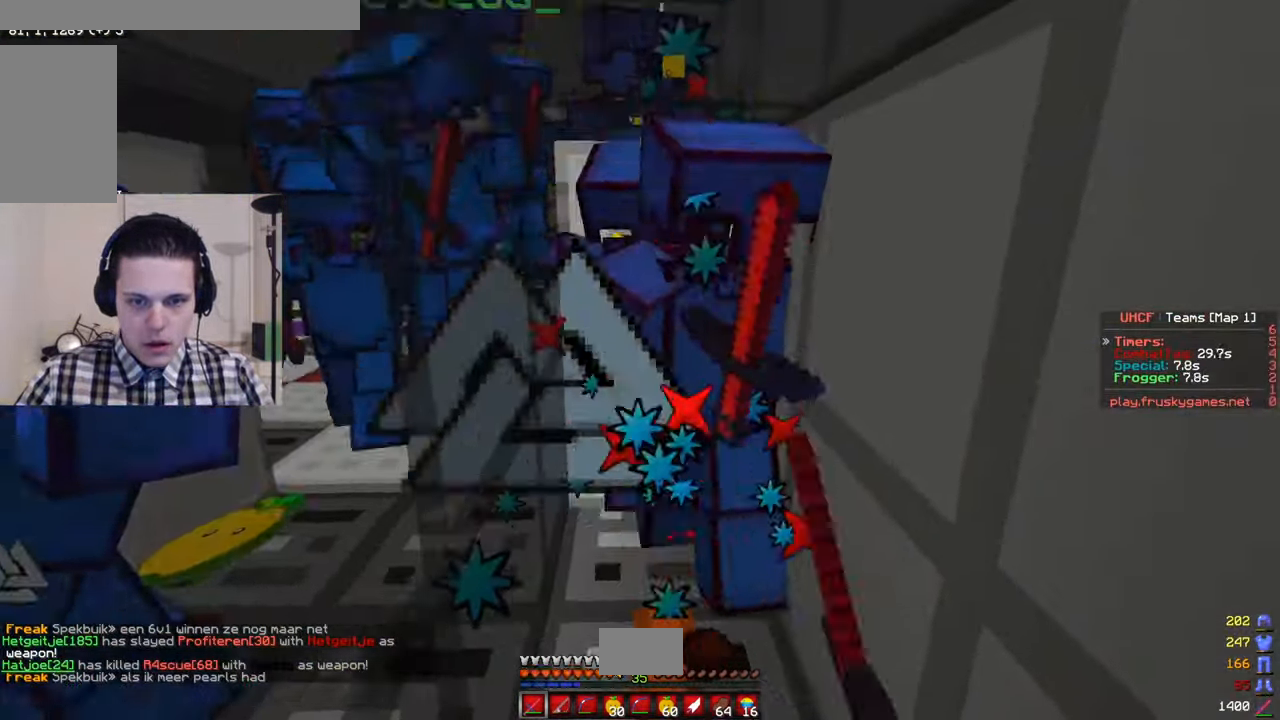
{"keys": ["s"], "mouse": ["left"], "events": []}
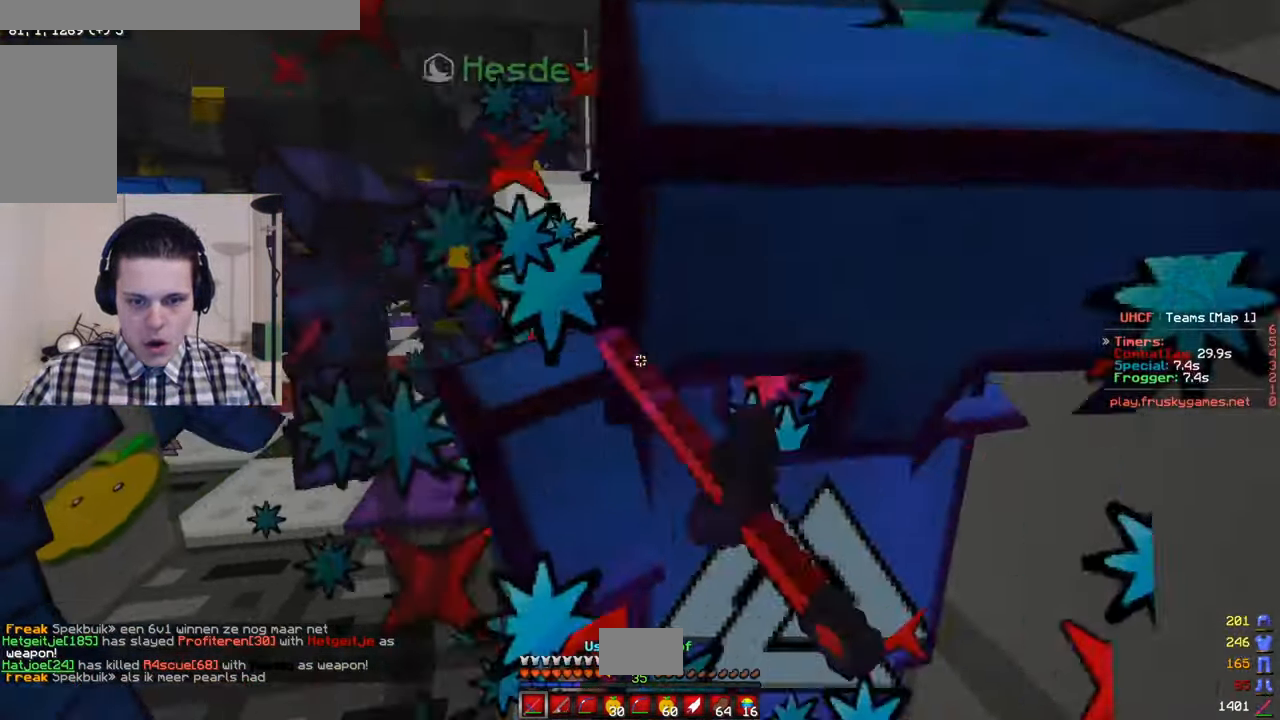
{"keys": [], "mouse": ["right"], "events": [[333, "s", "up"], [383, "mouse_left", "up"], [483, "mouse_right", "down"]]}
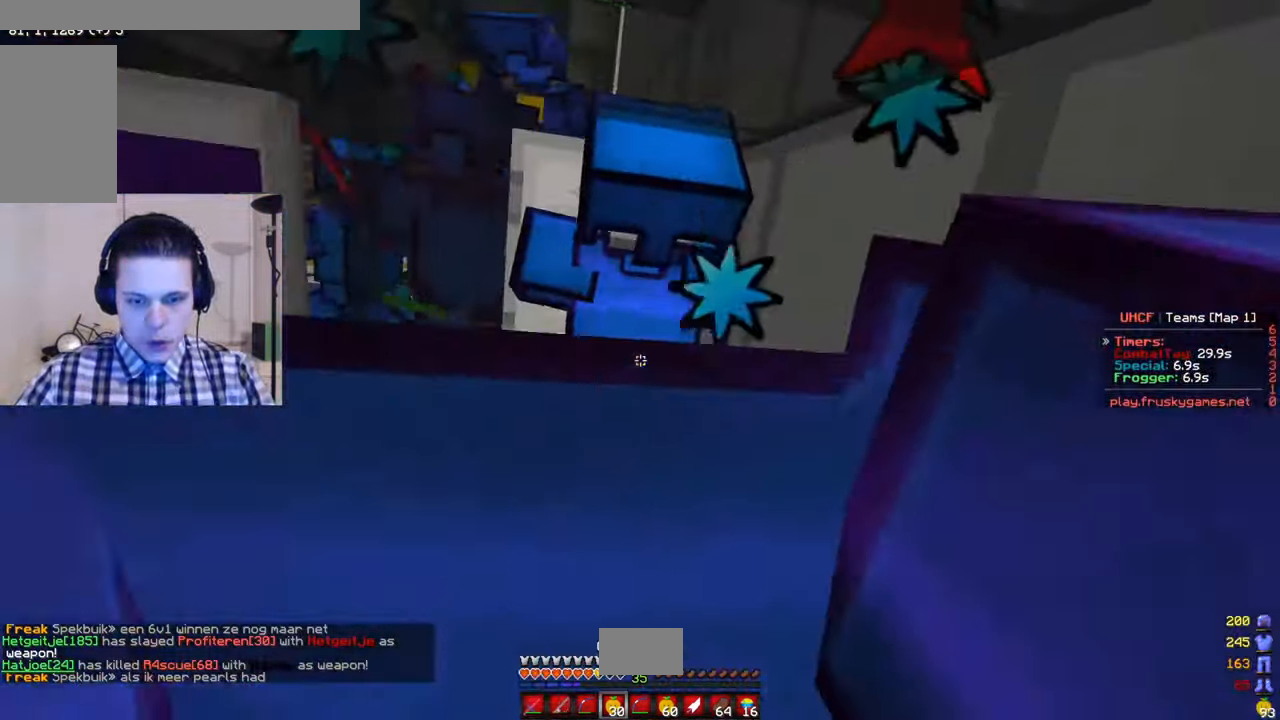
{"keys": ["s"], "mouse": ["right"], "events": [[183, "s", "down"]]}
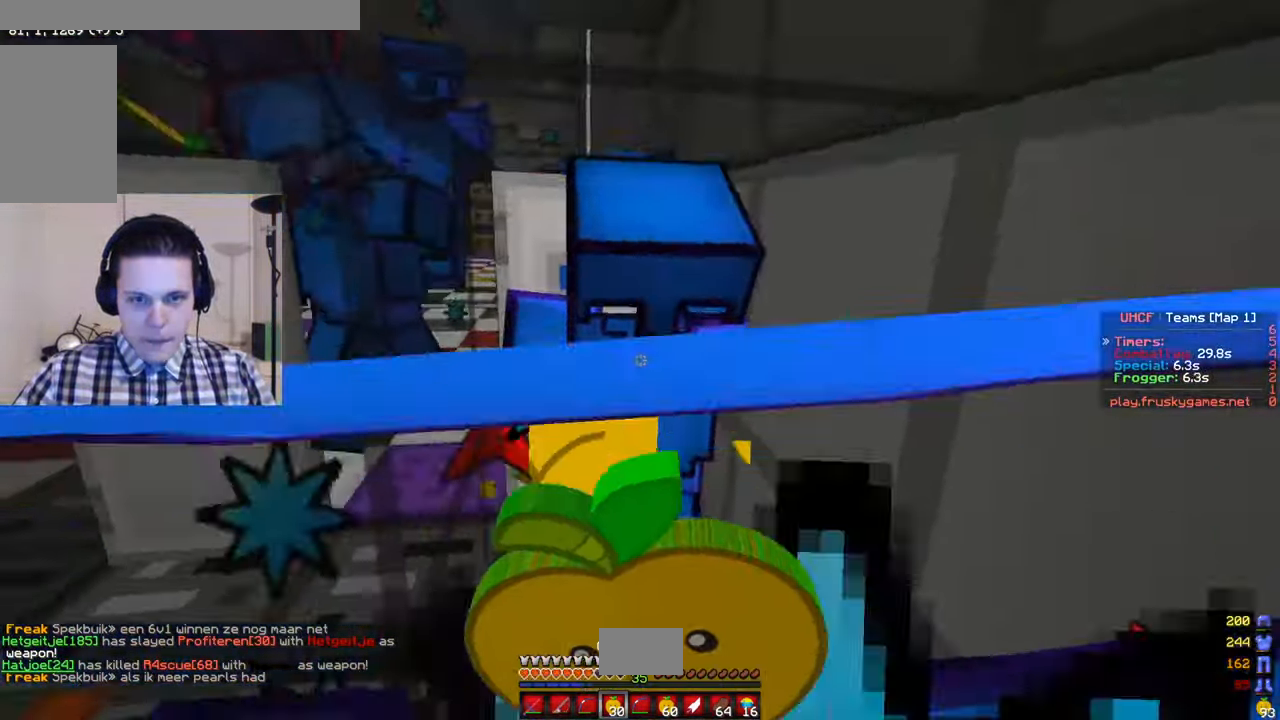
{"keys": ["s"], "mouse": ["right"], "events": [[83, "a", "down"], [283, "a", "up"]]}
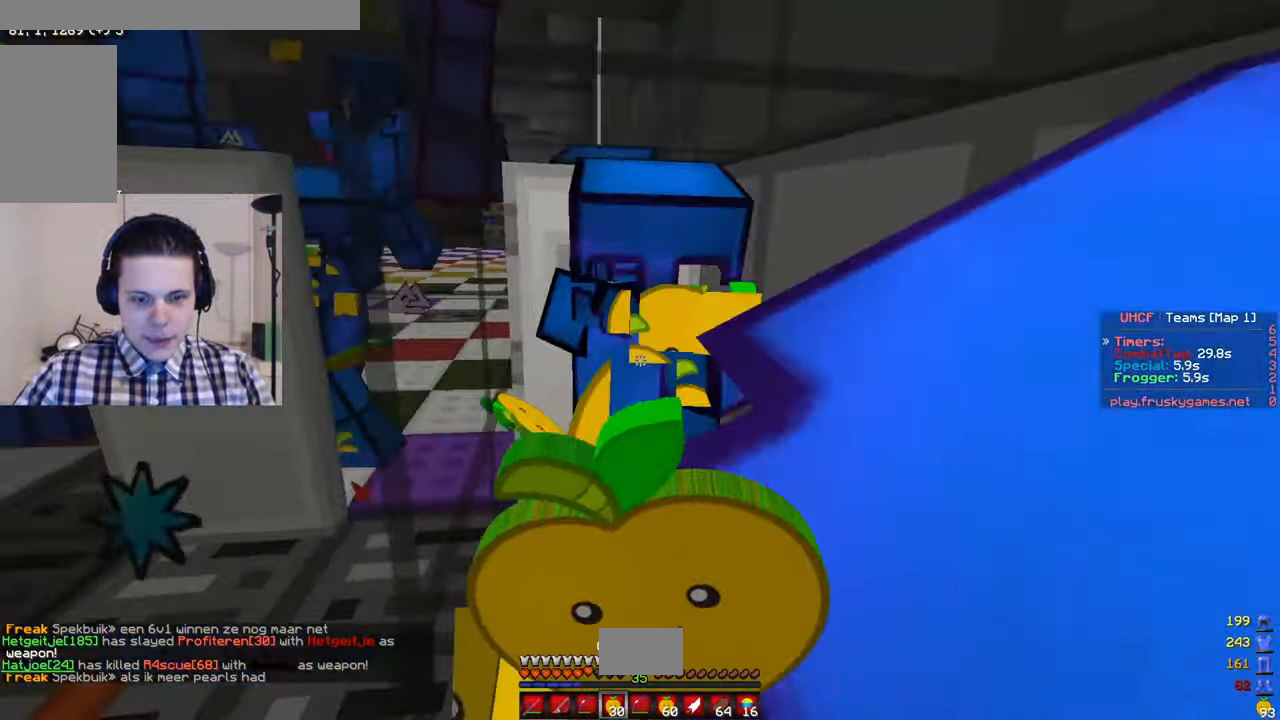
{"keys": ["s"], "mouse": ["right"], "events": []}
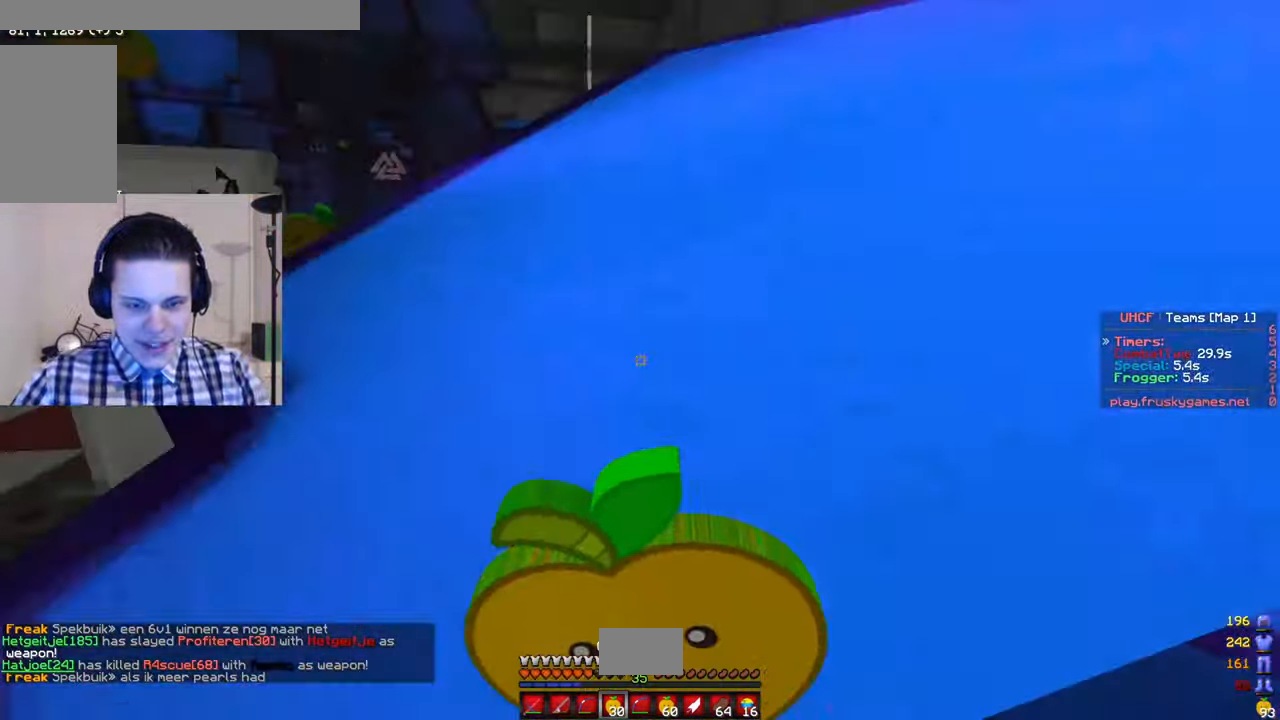
{"keys": ["s"], "mouse": ["left"], "events": [[484, "mouse_left", "down"], [500, "mouse_right", "up"]]}
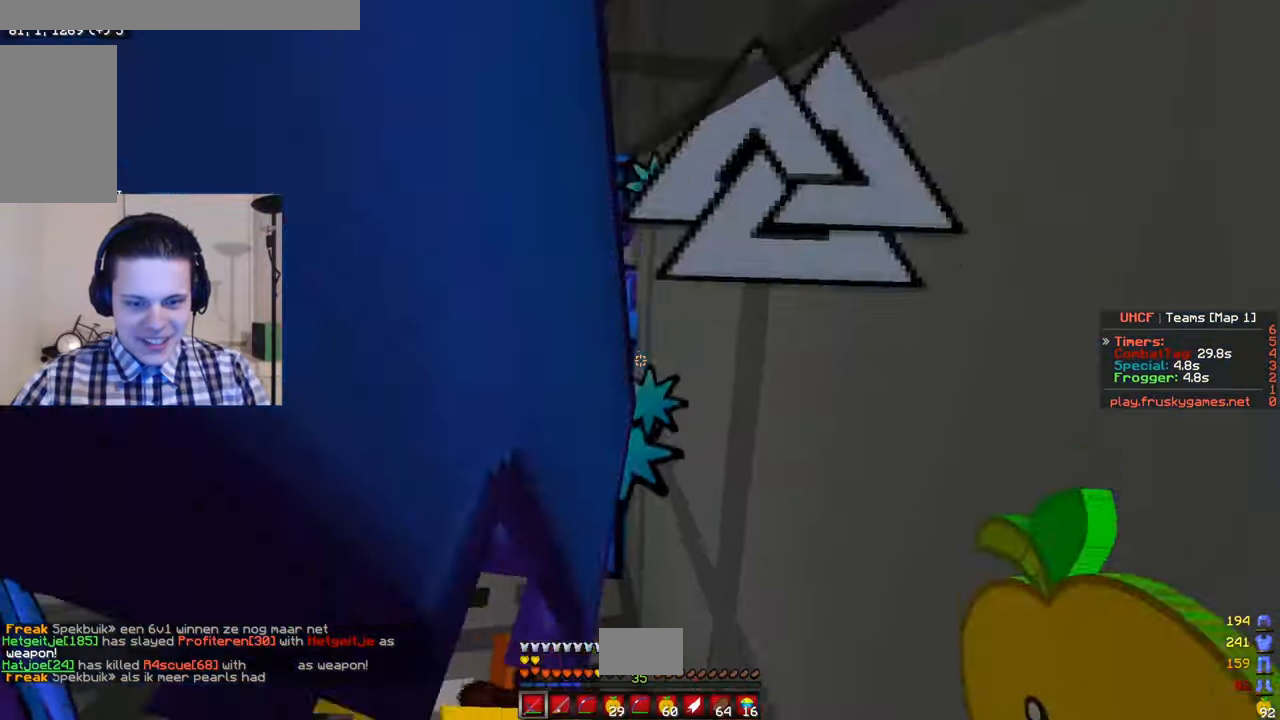
{"keys": ["s"], "mouse": ["left", "right"], "events": [[100, "mouse_right", "down"], [167, "mouse_right", "up"], [300, "mouse_right", "down"], [350, "mouse_right", "up"], [400, "mouse_left", "up"], [467, "mouse_left", "down"], [484, "mouse_right", "down"]]}
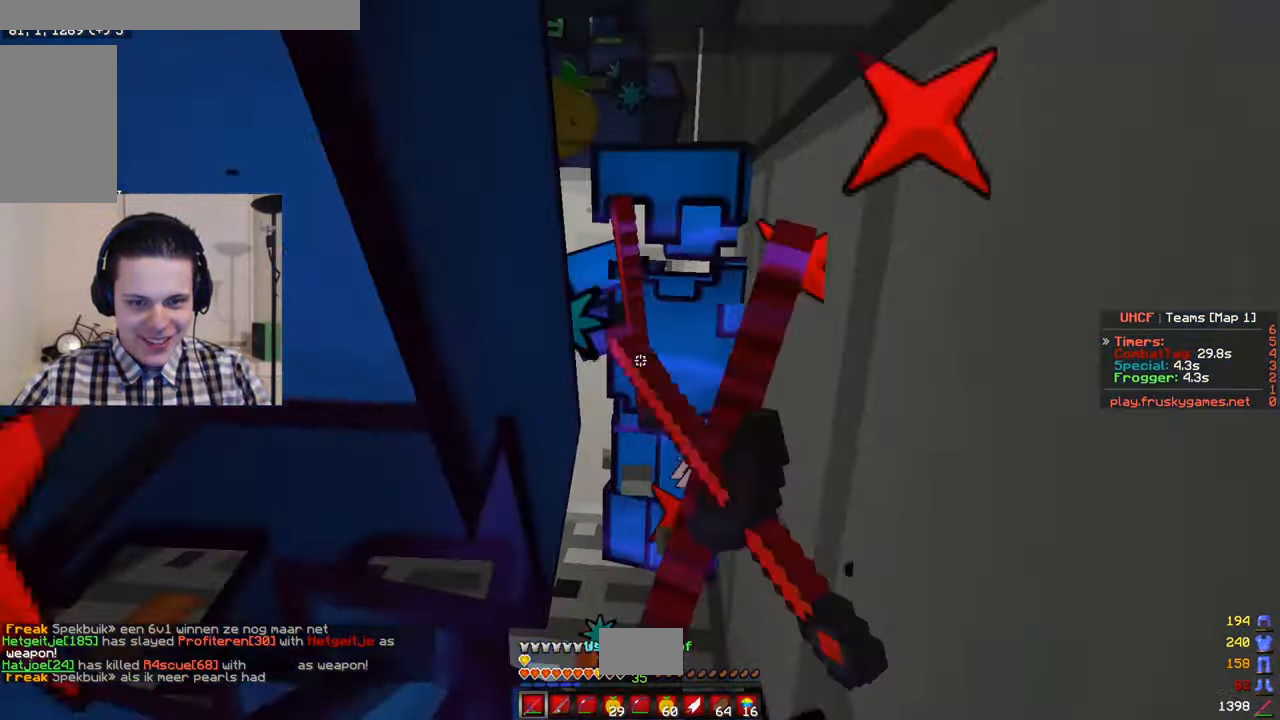
{"keys": ["s"], "mouse": ["left"], "events": [[67, "mouse_left", "up"], [67, "mouse_right", "up"], [167, "mouse_left", "down"], [200, "mouse_right", "down"], [250, "mouse_right", "up"]]}
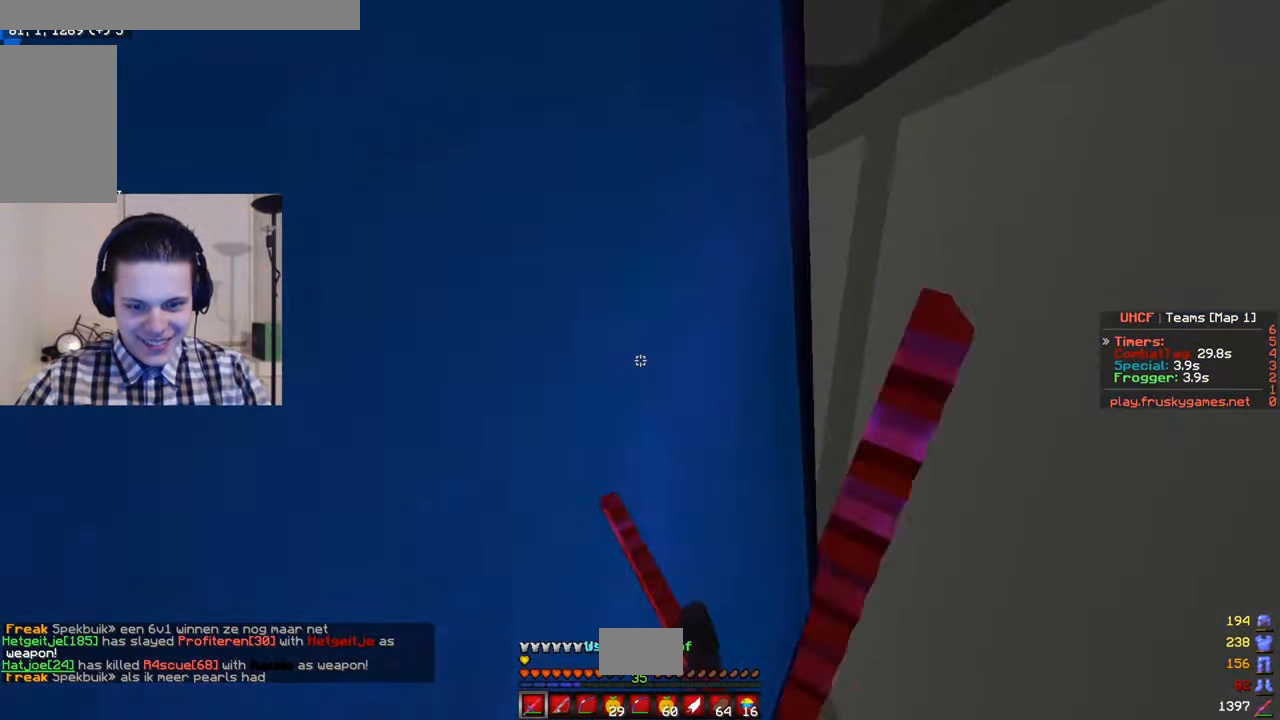
{"keys": ["s"], "mouse": ["left"], "events": [[100, "mouse_right", "down"], [167, "mouse_right", "up"]]}
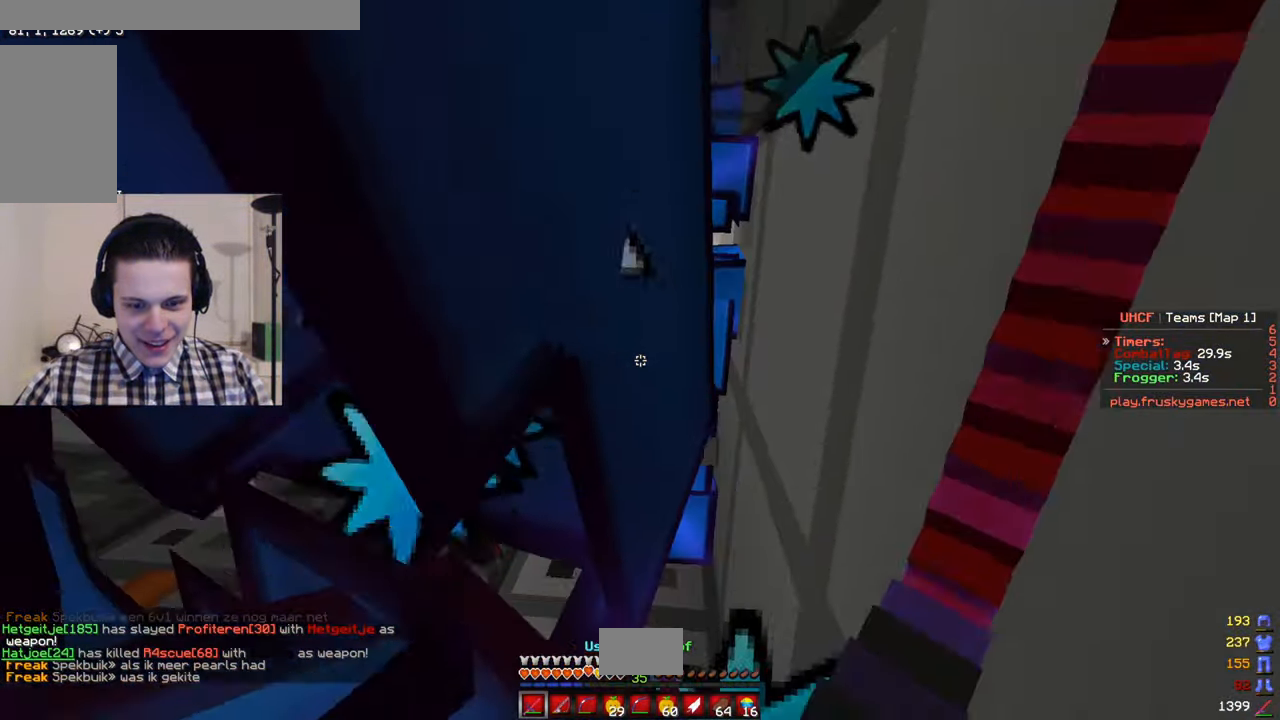
{"keys": [], "mouse": ["left"], "events": [[200, "mouse_right", "down"], [200, "s", "up"], [234, "mouse_right", "up"]]}
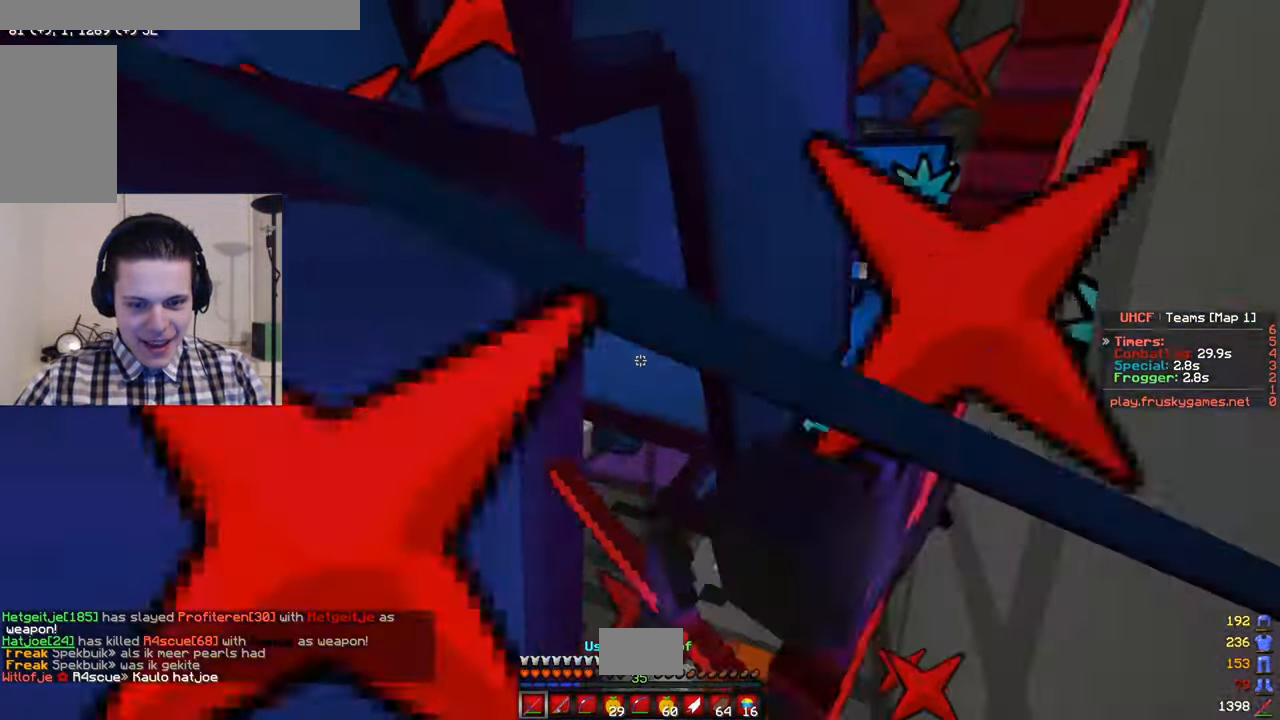
{"keys": [], "mouse": ["right"], "events": [[200, "mouse_left", "up"], [284, "mouse_right", "down"]]}
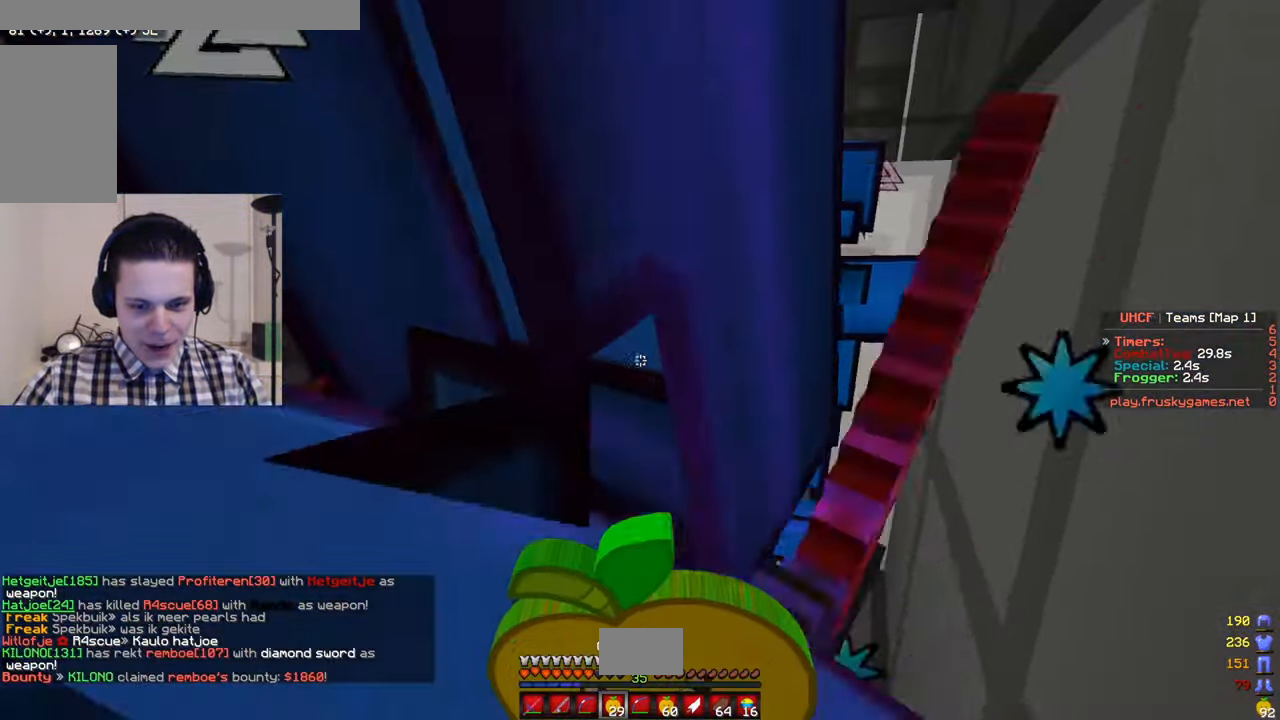
{"keys": ["a"], "mouse": ["right"], "events": [[217, "a", "down"], [234, "s", "down"], [450, "s", "up"]]}